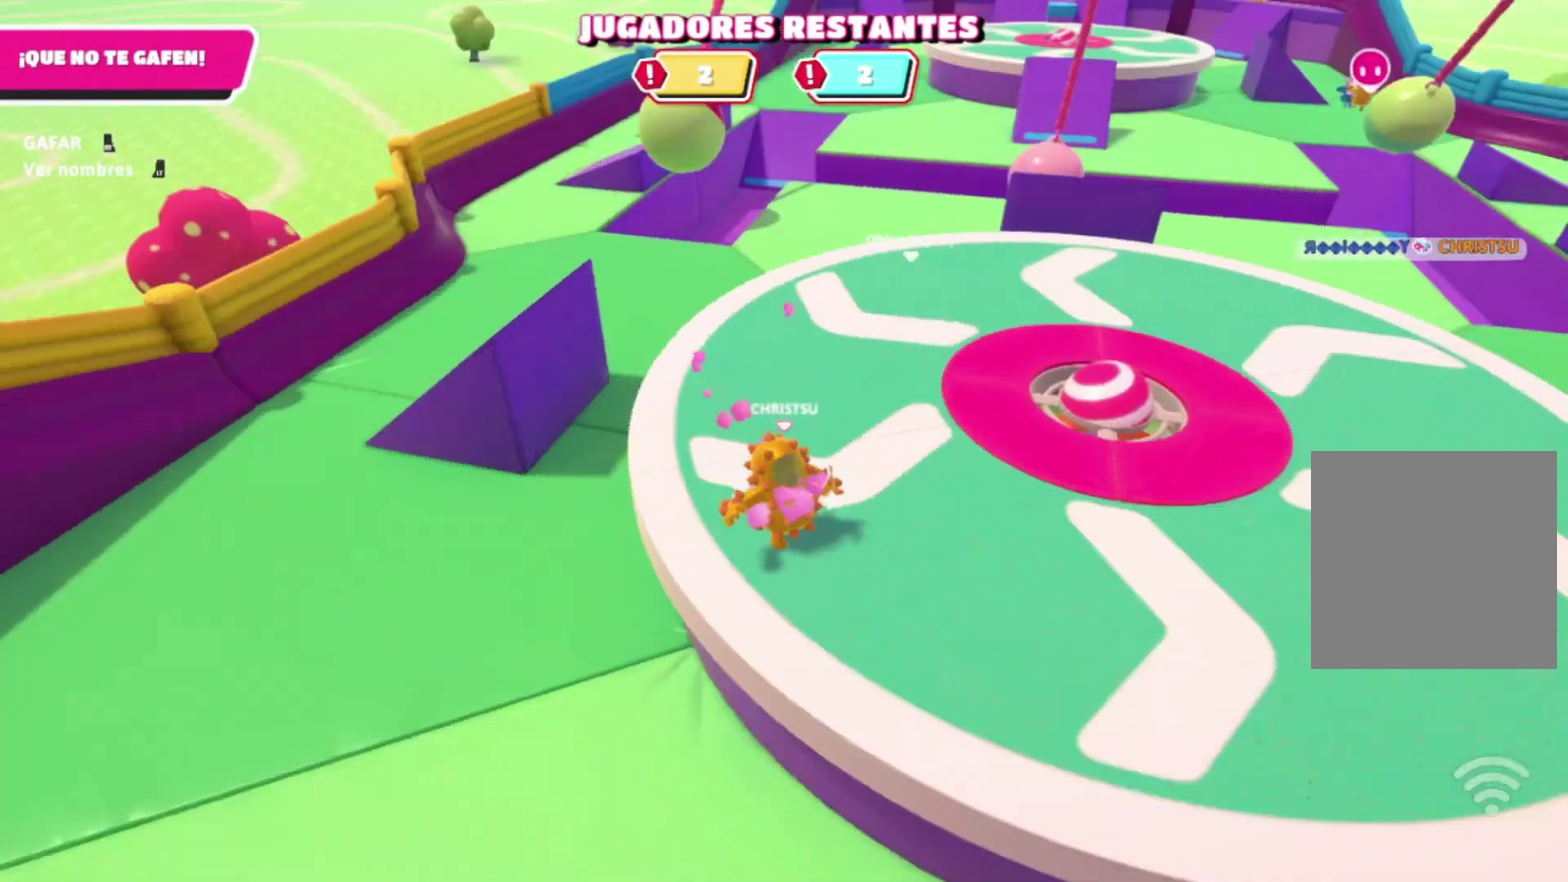
Gameplay with a controller (Xbox layout); each line is a JSON object with the inputs held at the frame after it. "events" lists button and stick changes between this image and that frame as [ms after this image, input, new state], when the widget could be followed in between. Not read: A L3 R3.
{"buttons": [], "left_stick": "up", "right_stick": "center", "events": [[133, "left_stick", "down-left"], [267, "left_stick", "up"]]}
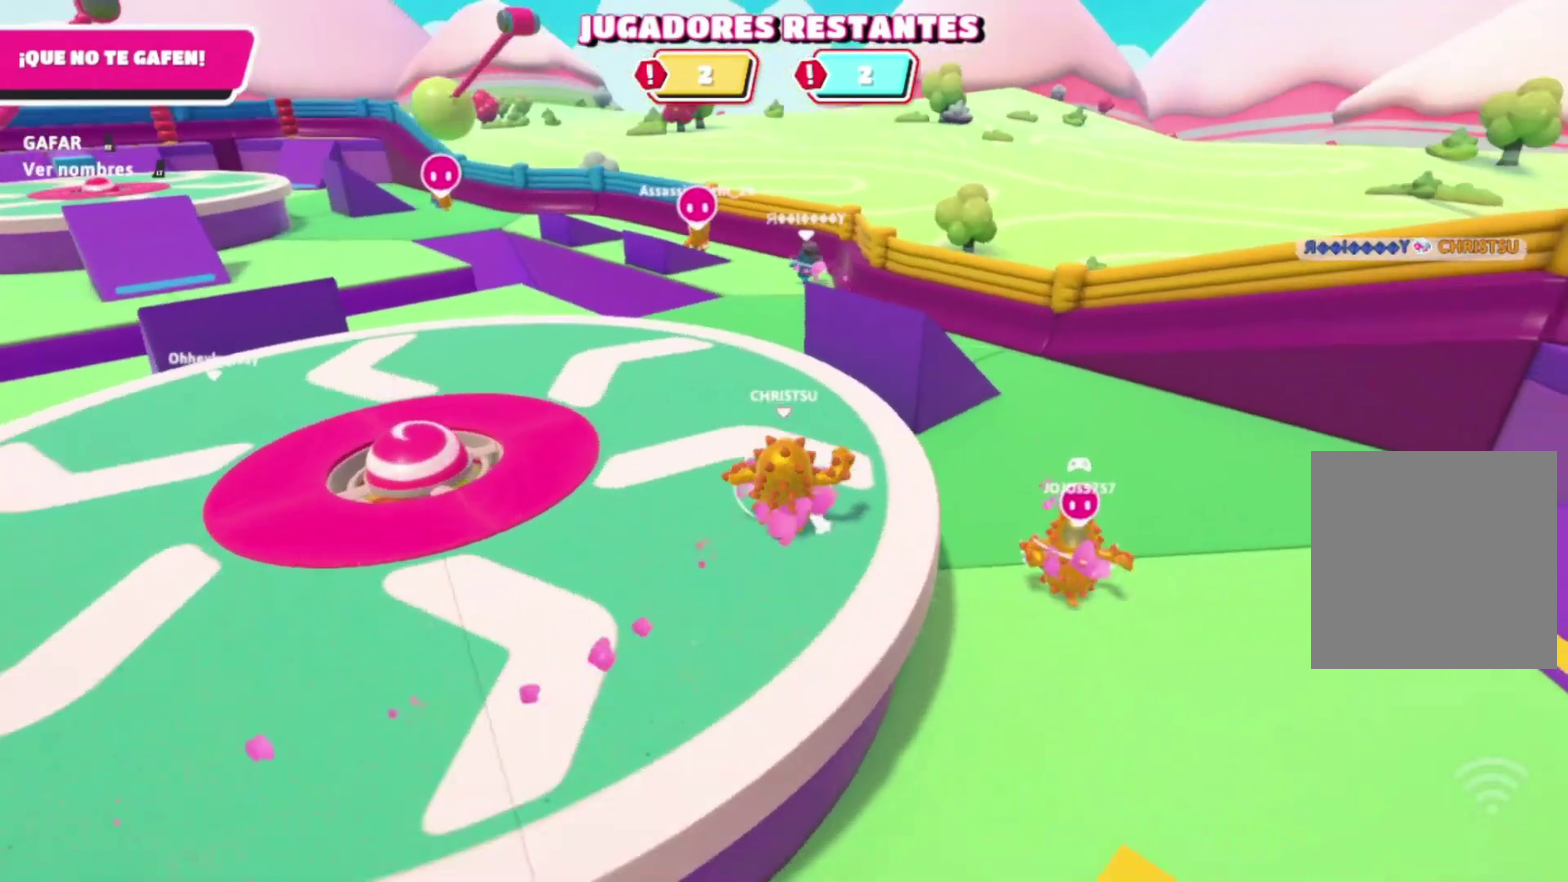
{"buttons": [], "left_stick": "left", "right_stick": "center", "events": [[33, "left_stick", "down-right"], [167, "left_stick", "left"], [300, "left_stick", "down-right"], [433, "left_stick", "left"]]}
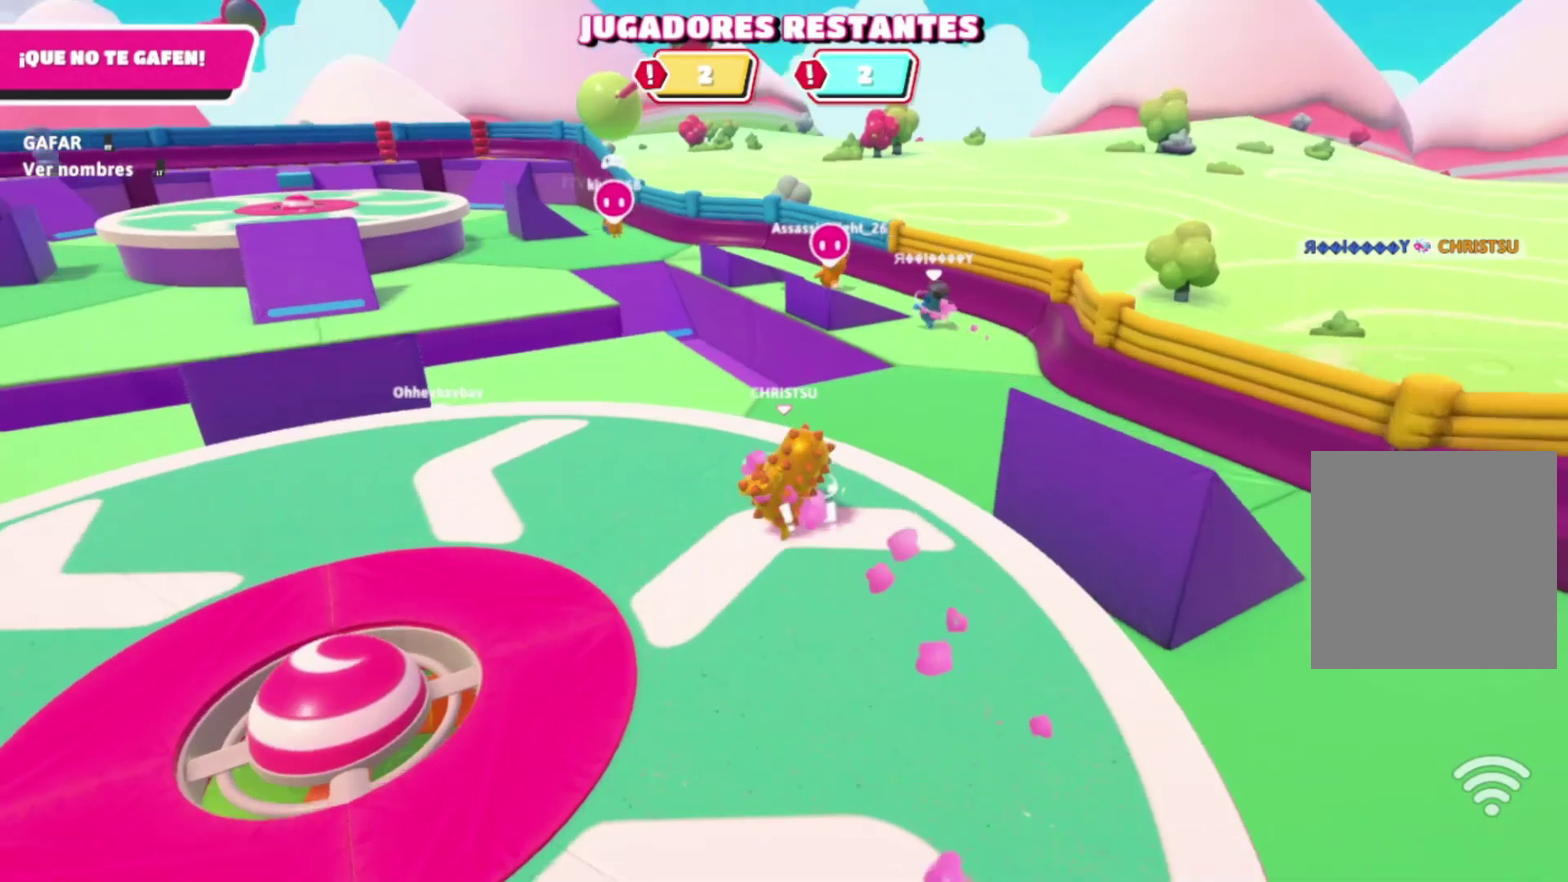
{"buttons": [], "left_stick": "up", "right_stick": "center", "events": [[33, "right_stick", "left"], [267, "left_stick", "up-left"], [367, "left_stick", "up"], [400, "right_stick", "center"]]}
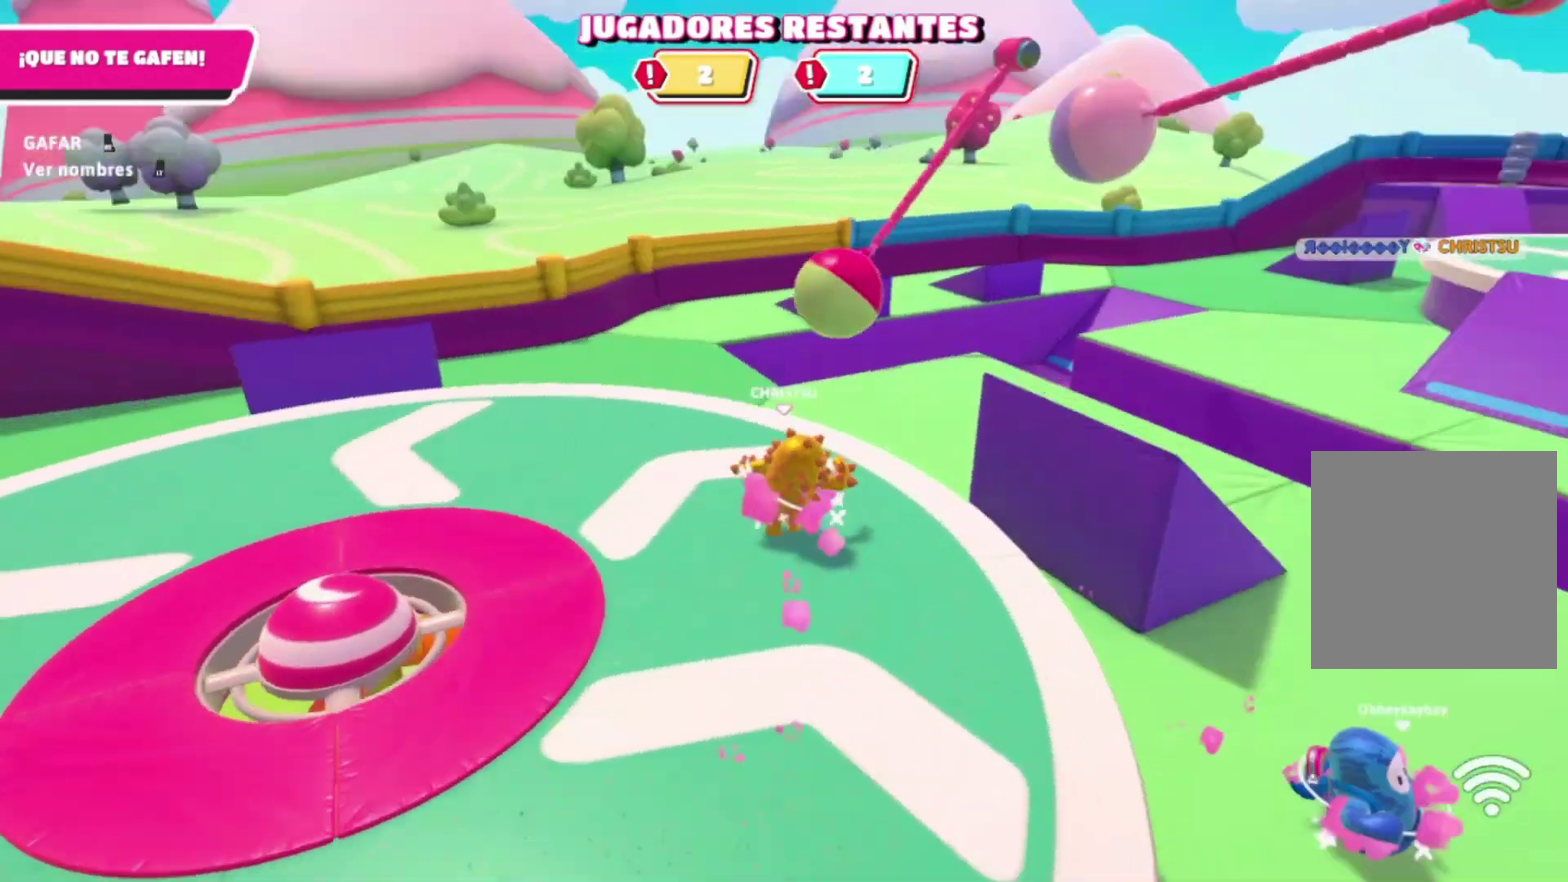
{"buttons": [], "left_stick": "up", "right_stick": "center", "events": []}
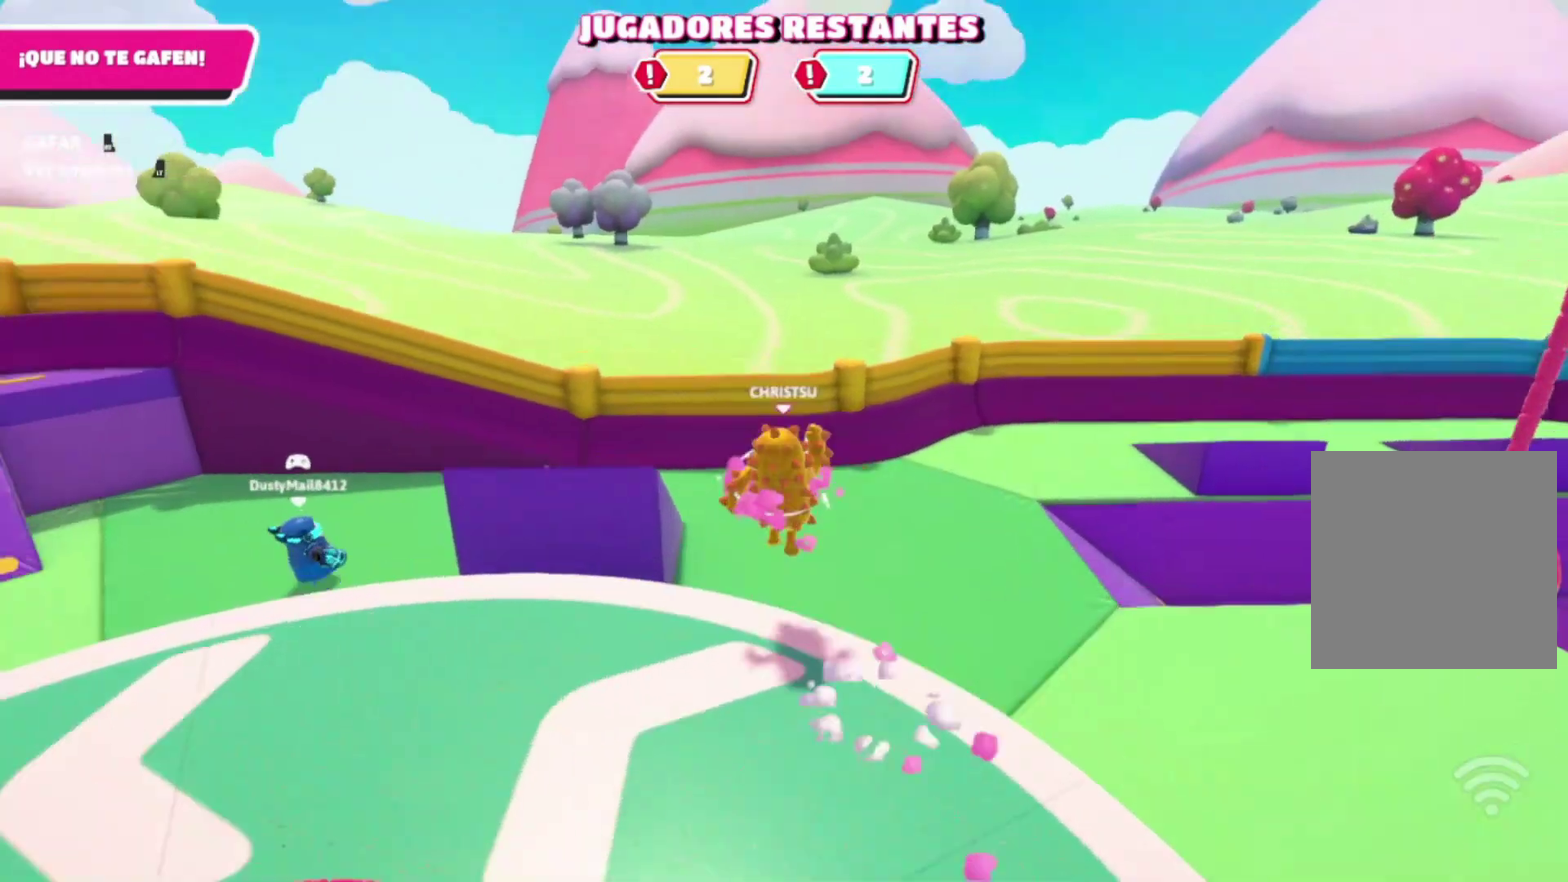
{"buttons": [], "left_stick": "up-left", "right_stick": "center", "events": [[67, "right_stick", "left"], [267, "right_stick", "center"], [367, "left_stick", "up-left"]]}
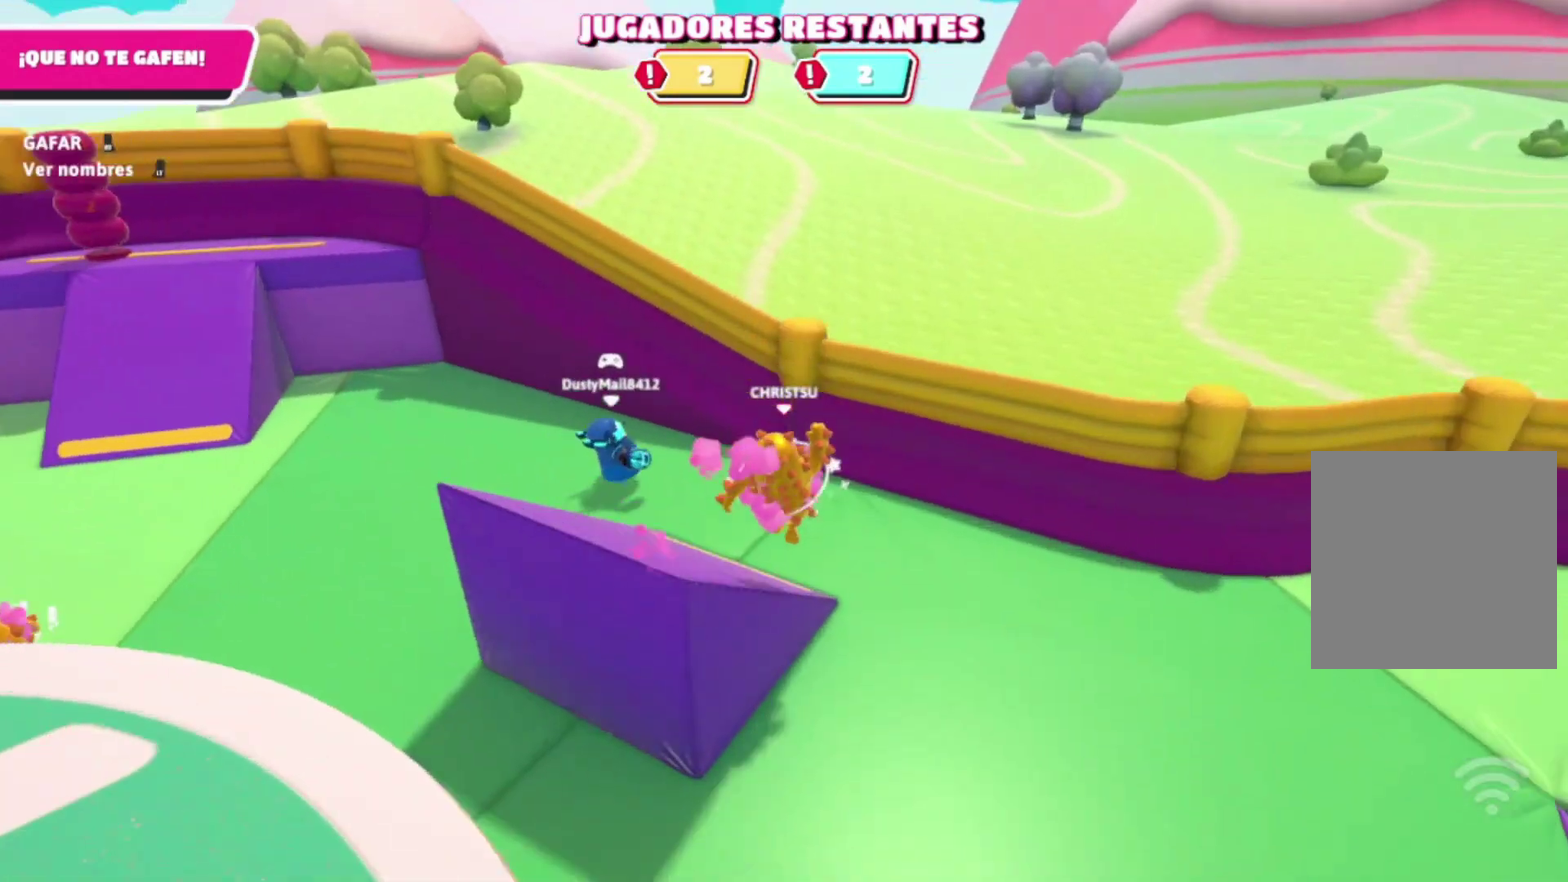
{"buttons": ["R2"], "left_stick": "up", "right_stick": "center", "events": [[33, "R2", "down"], [67, "R2", "up"], [167, "R2", "down"], [167, "left_stick", "up"], [267, "R2", "up"], [333, "R2", "down"]]}
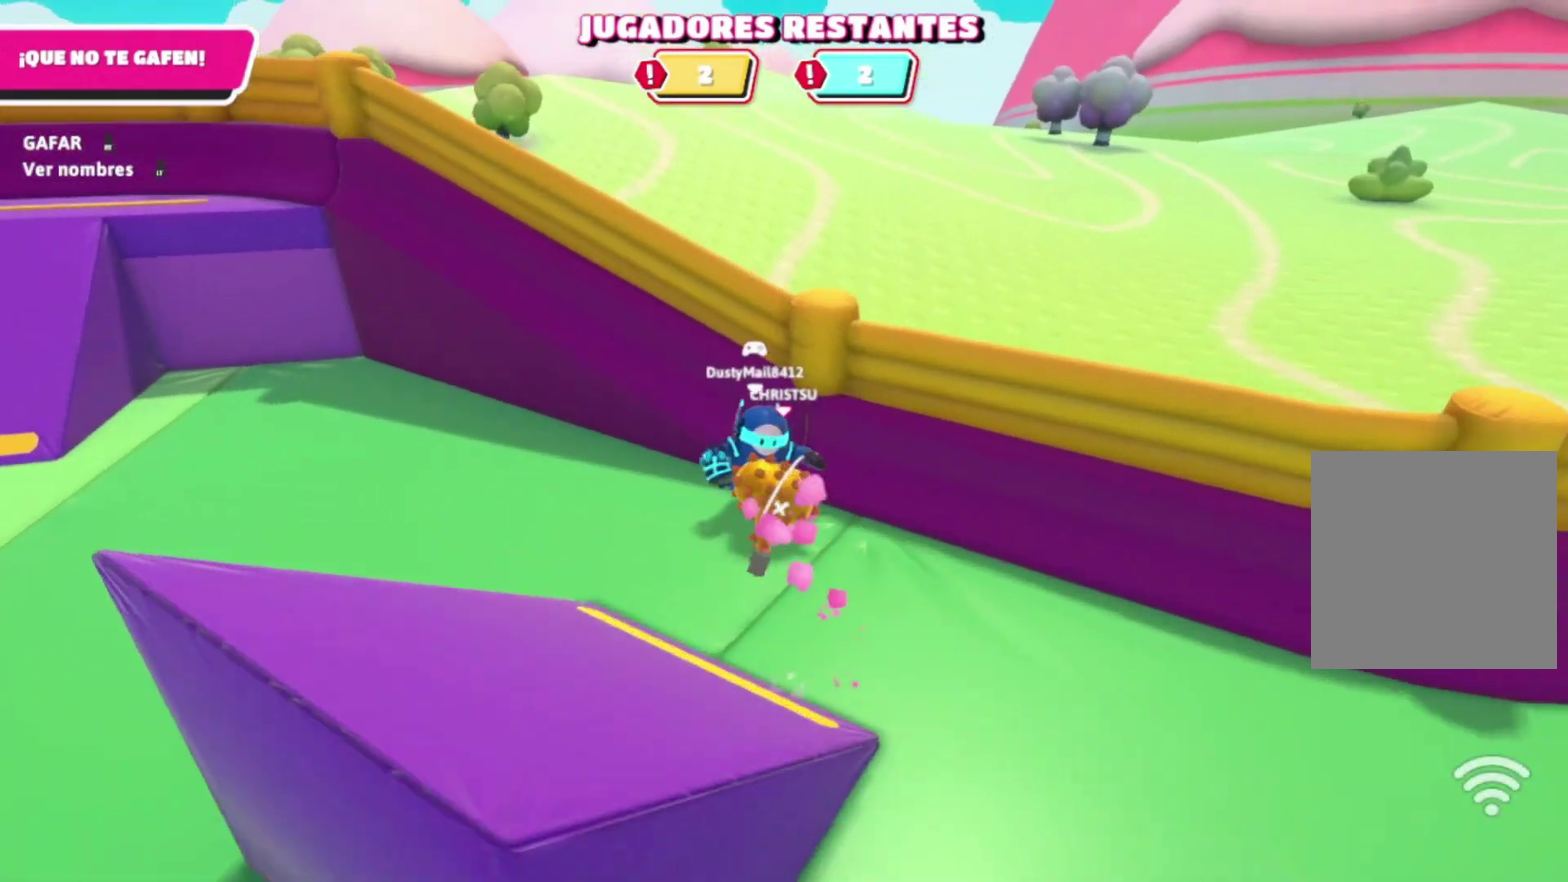
{"buttons": [], "left_stick": "down-left", "right_stick": "center", "events": [[167, "left_stick", "up-left"], [300, "left_stick", "left"], [367, "R2", "up"], [500, "left_stick", "down-left"]]}
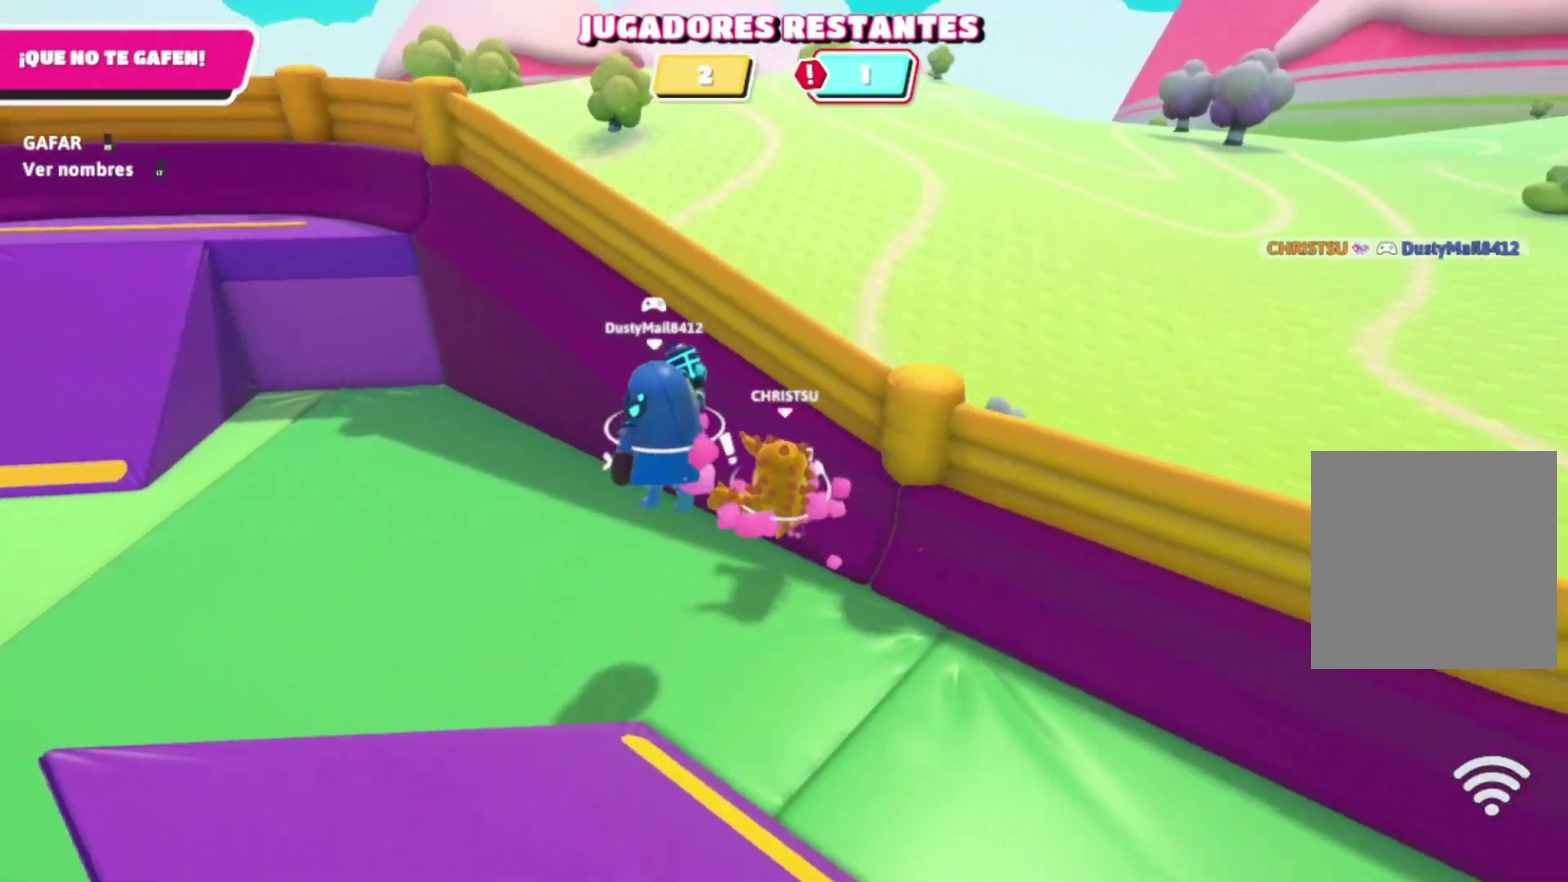
{"buttons": [], "left_stick": "down-right", "right_stick": "right", "events": [[233, "left_stick", "down"], [300, "left_stick", "down-right"], [433, "right_stick", "right"]]}